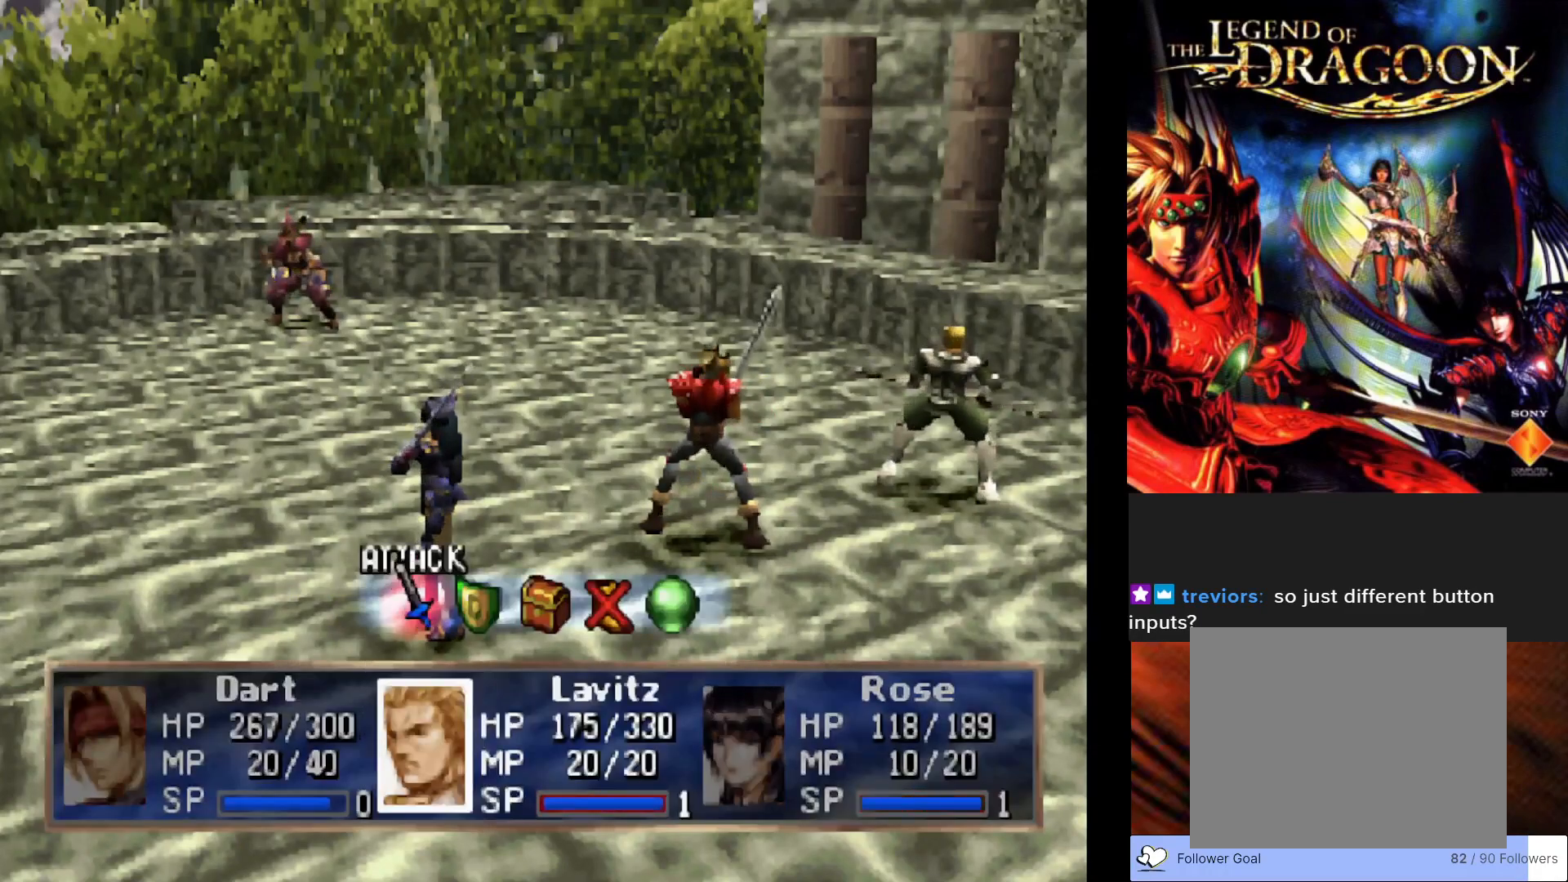
Gameplay with a controller (PlayStation layout); each line is a JSON object with the inputs held at the frame after it. "events" lists button and stick changes between this image and that frame as [ms after this image, input, new state], when the widget could be followed in between. Not read: right_stick.
{"buttons": ["CROSS"], "left_stick": "center", "events": [[467, "CROSS", "down"]]}
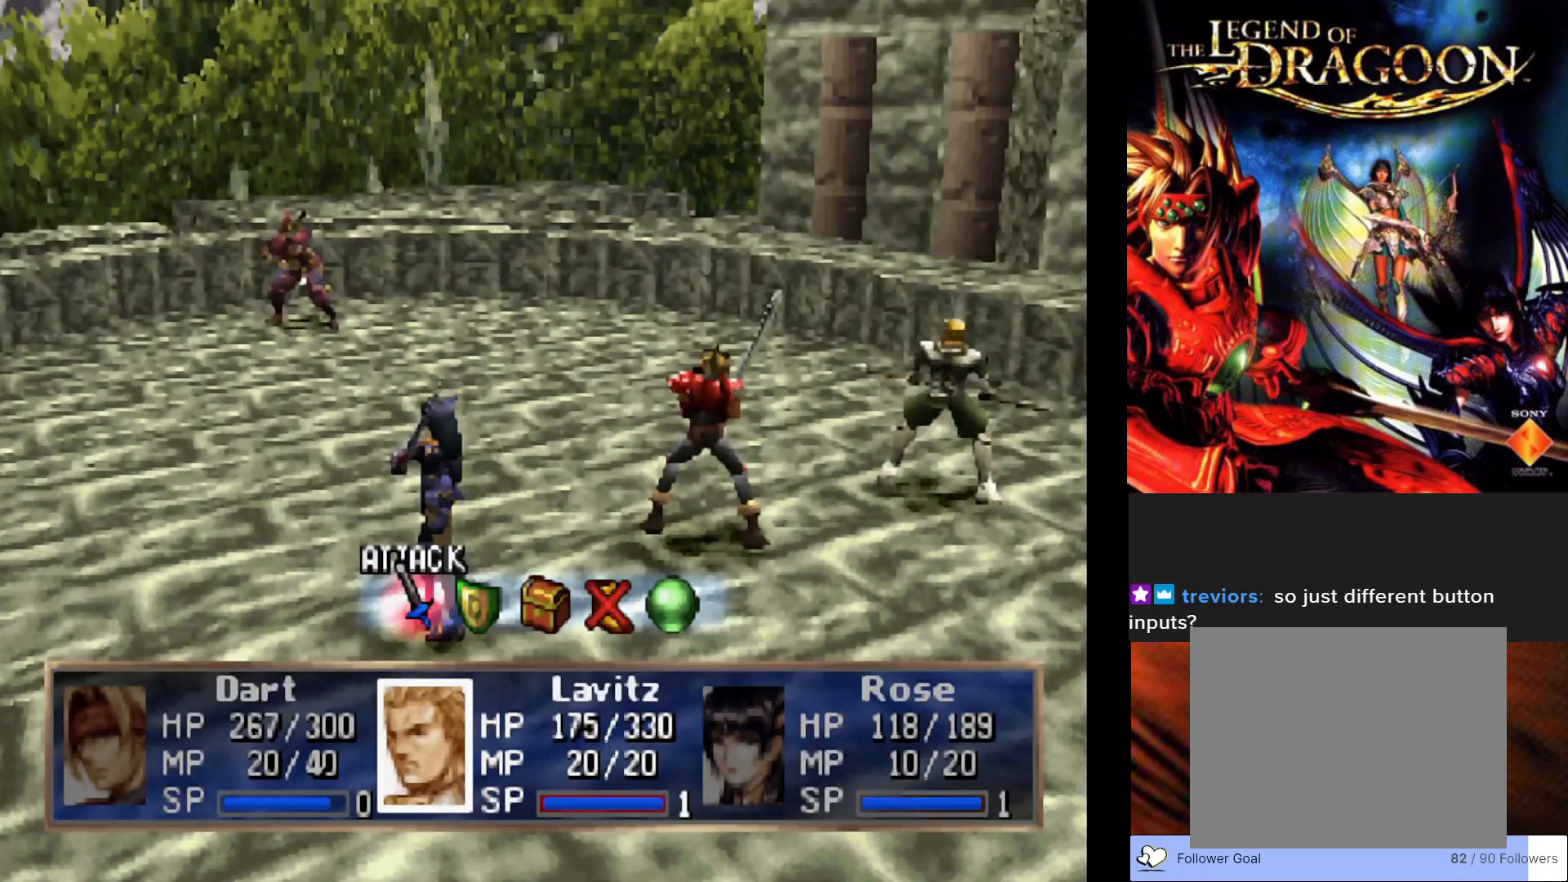
{"buttons": [], "left_stick": "center", "events": [[117, "CROSS", "up"]]}
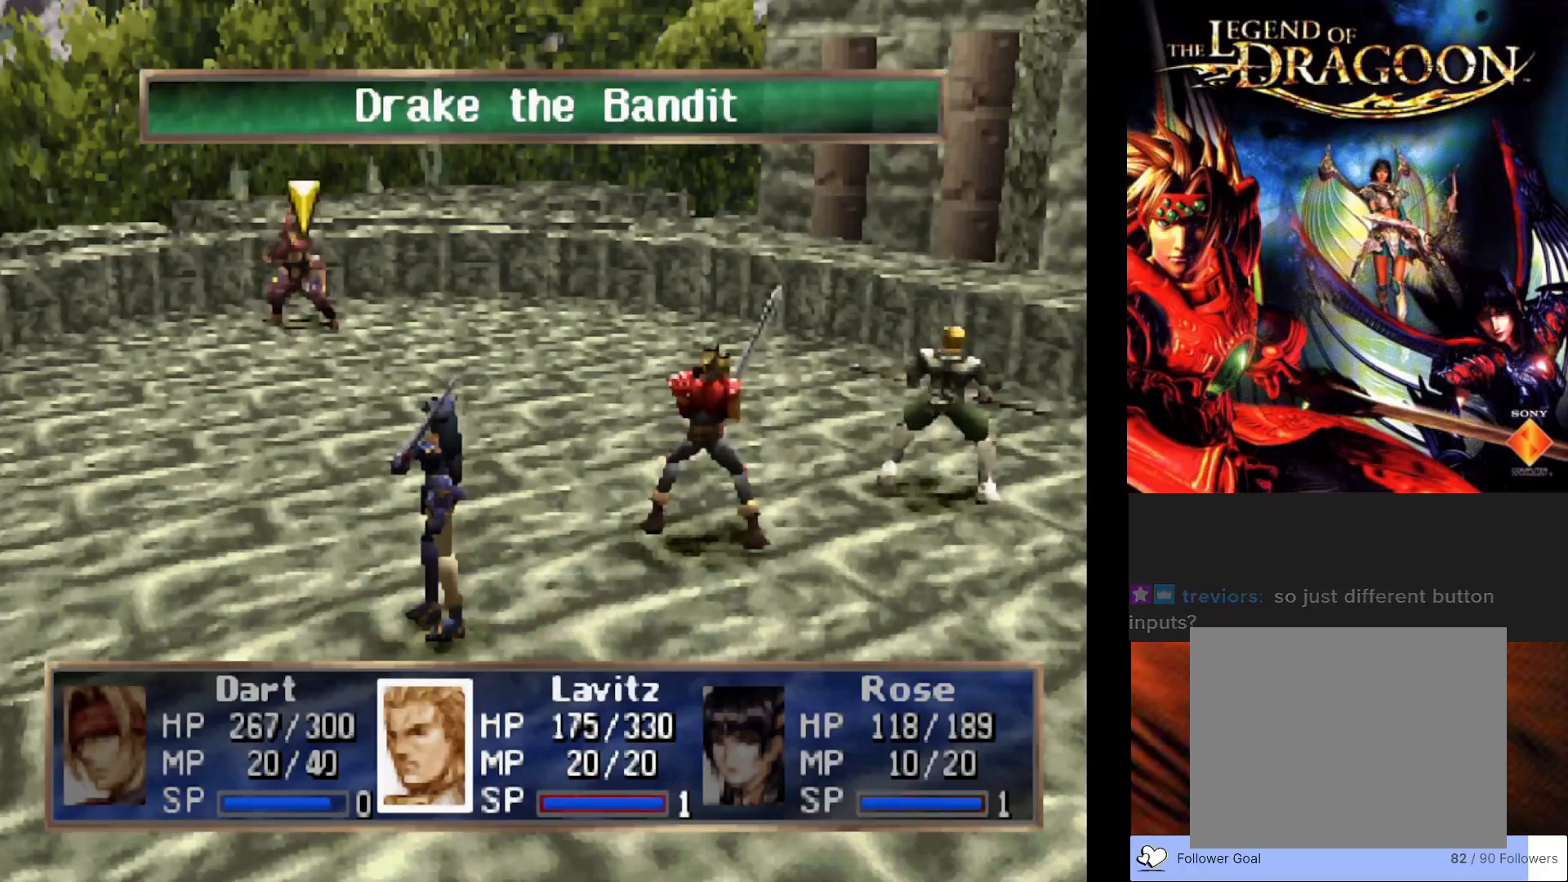
{"buttons": [], "left_stick": "center", "events": [[117, "CROSS", "down"], [300, "CROSS", "up"]]}
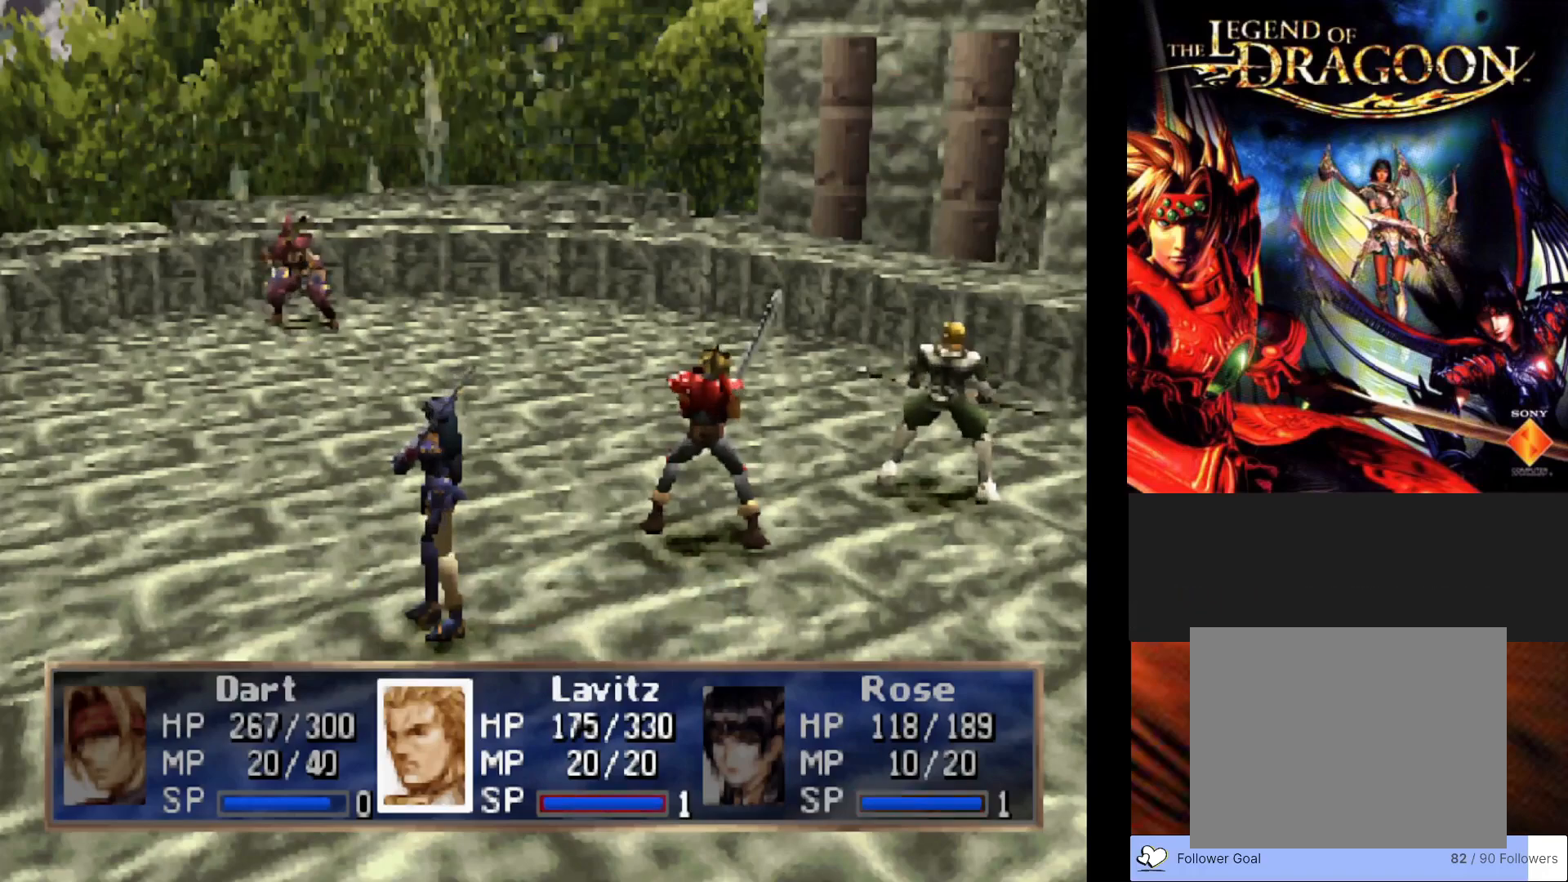
{"buttons": [], "left_stick": "center", "events": []}
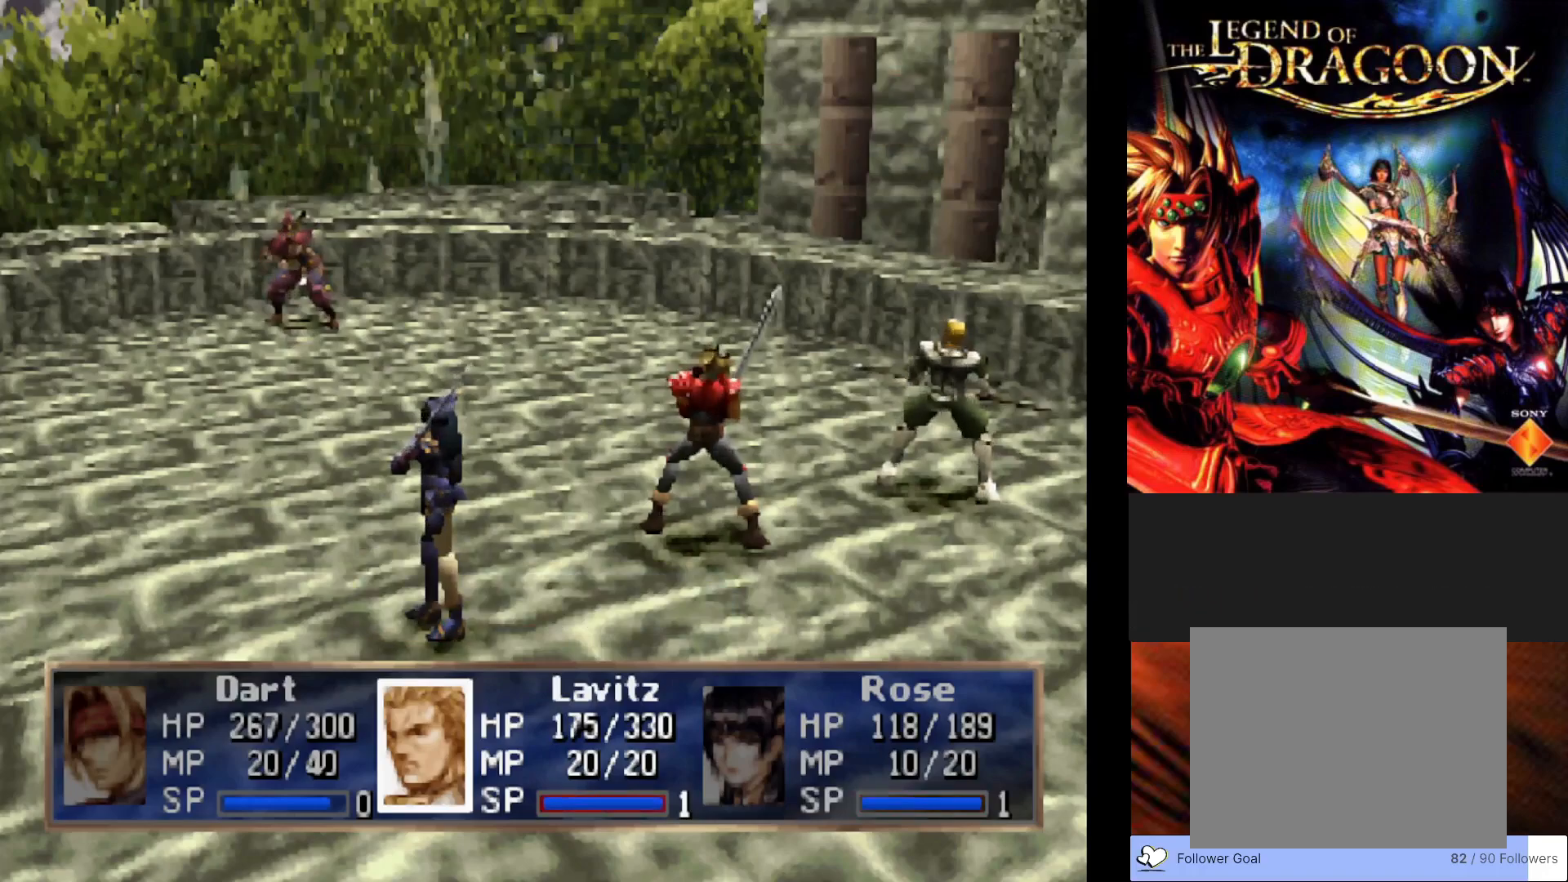
{"buttons": [], "left_stick": "center", "events": []}
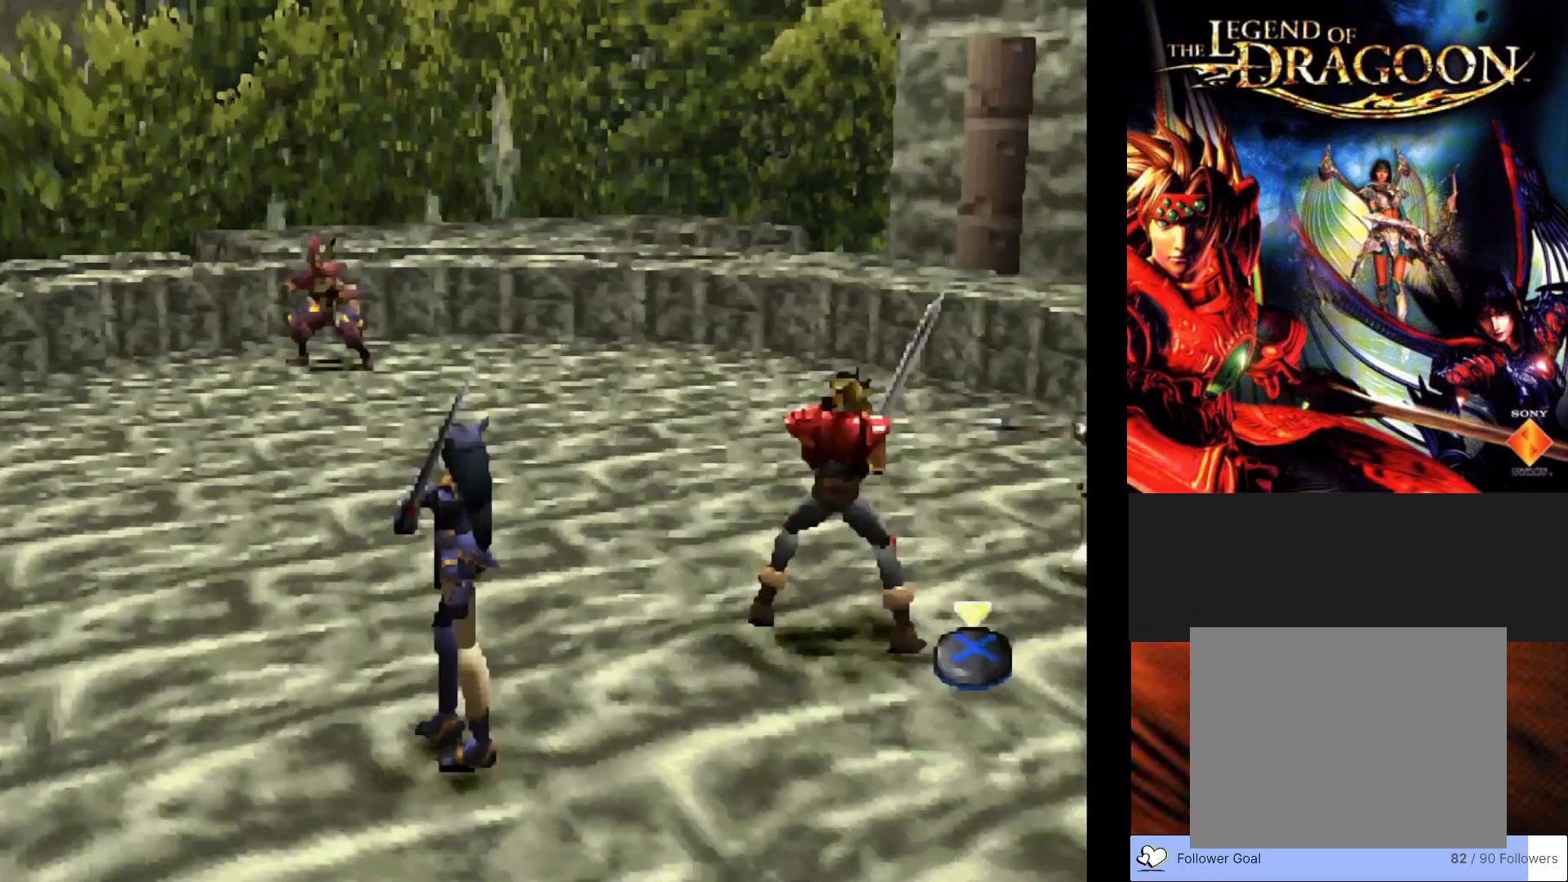
{"buttons": [], "left_stick": "center", "events": []}
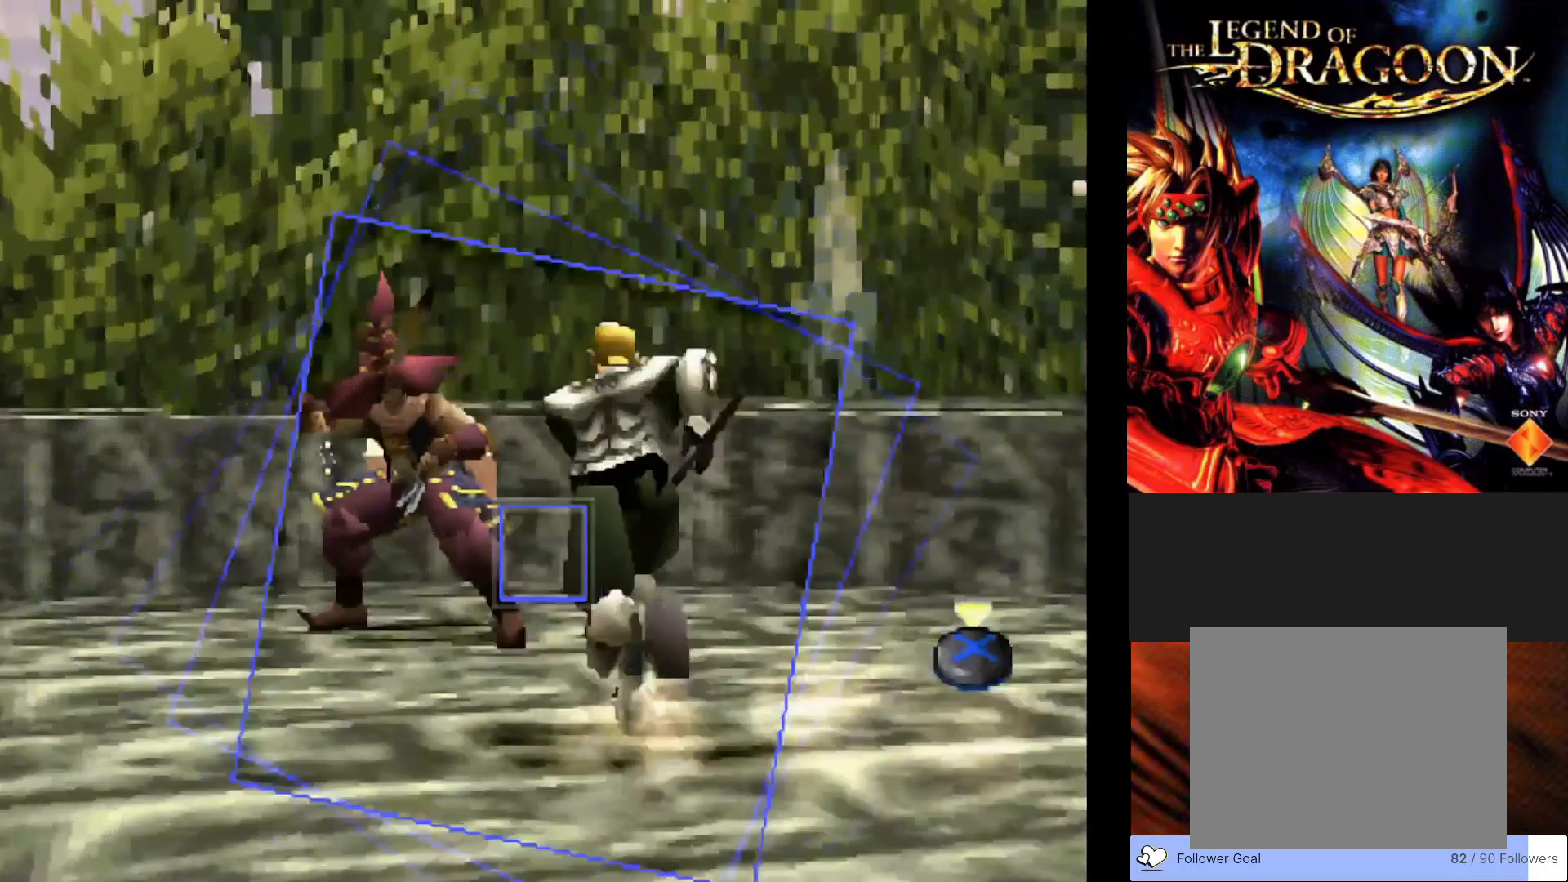
{"buttons": ["CROSS"], "left_stick": "center", "events": [[317, "CROSS", "down"]]}
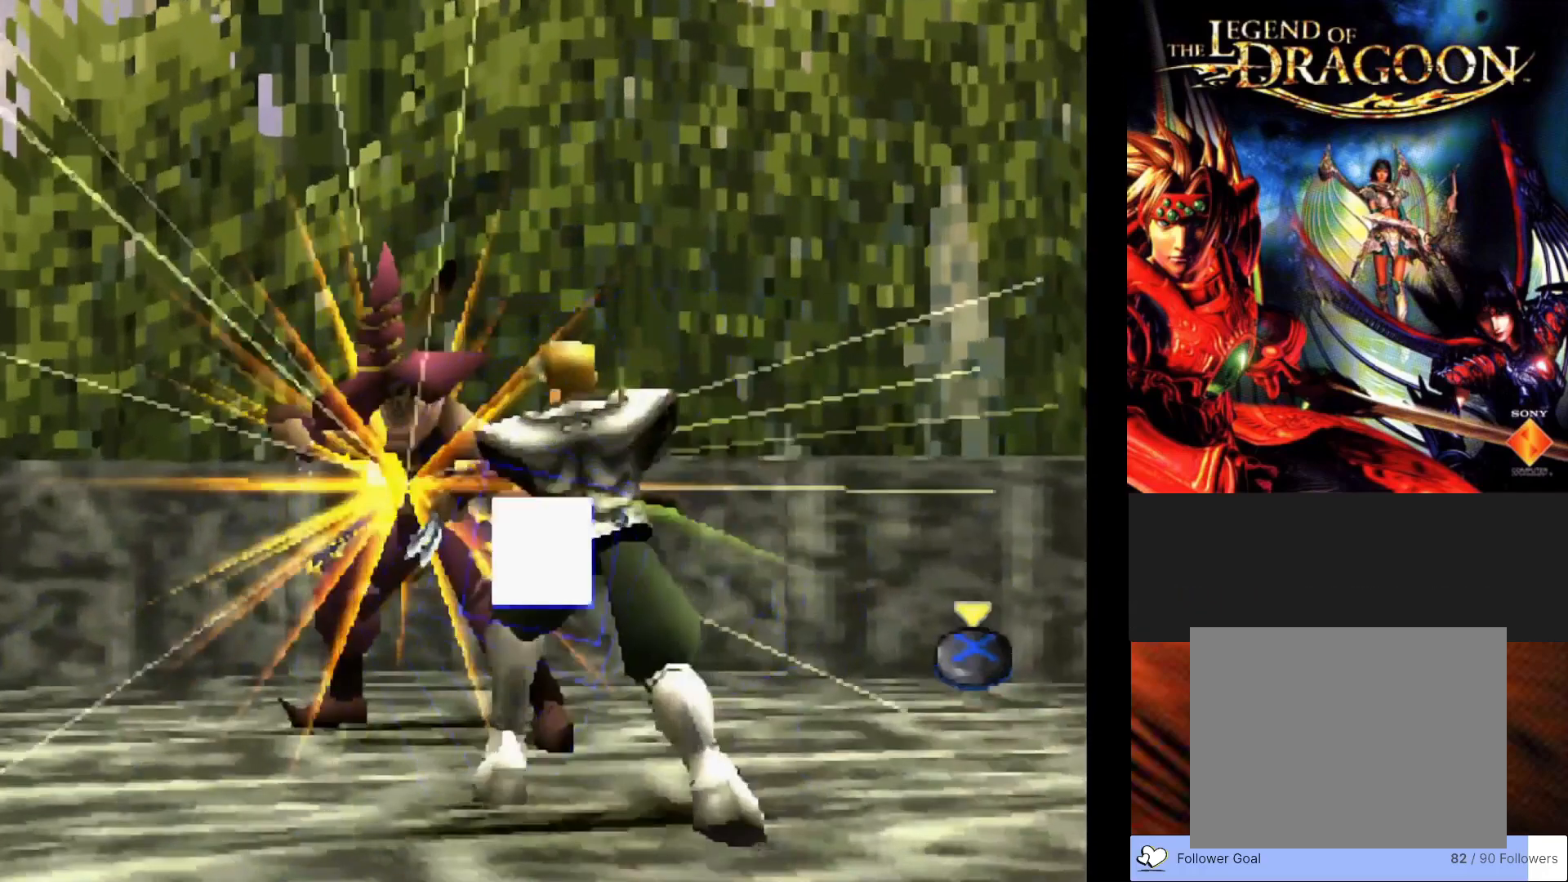
{"buttons": [], "left_stick": "center", "events": [[33, "CROSS", "up"]]}
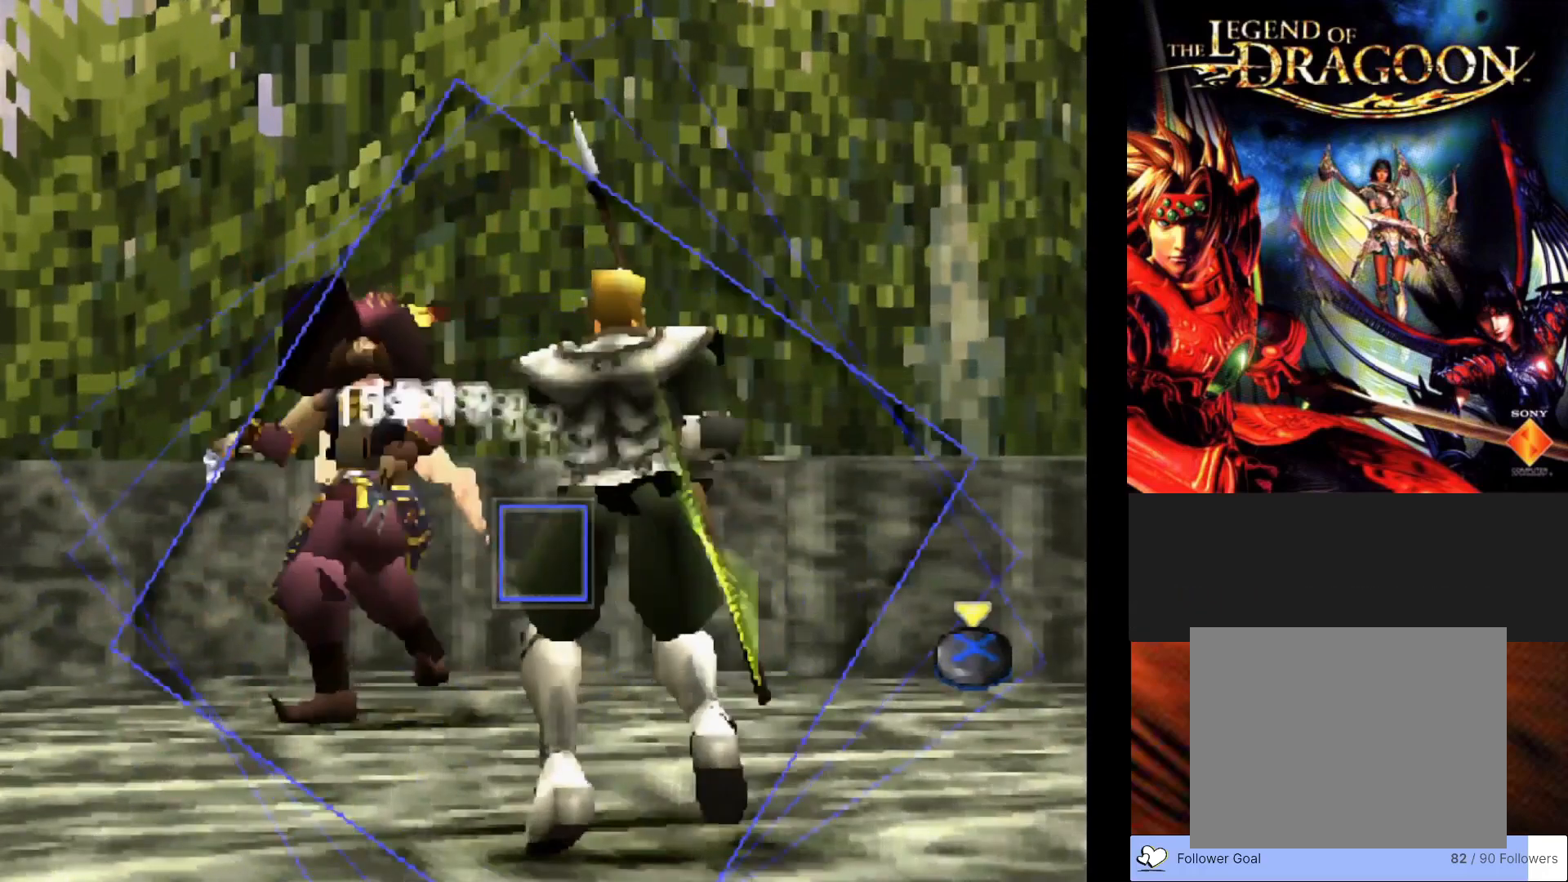
{"buttons": ["CROSS"], "left_stick": "center", "events": [[450, "CROSS", "down"]]}
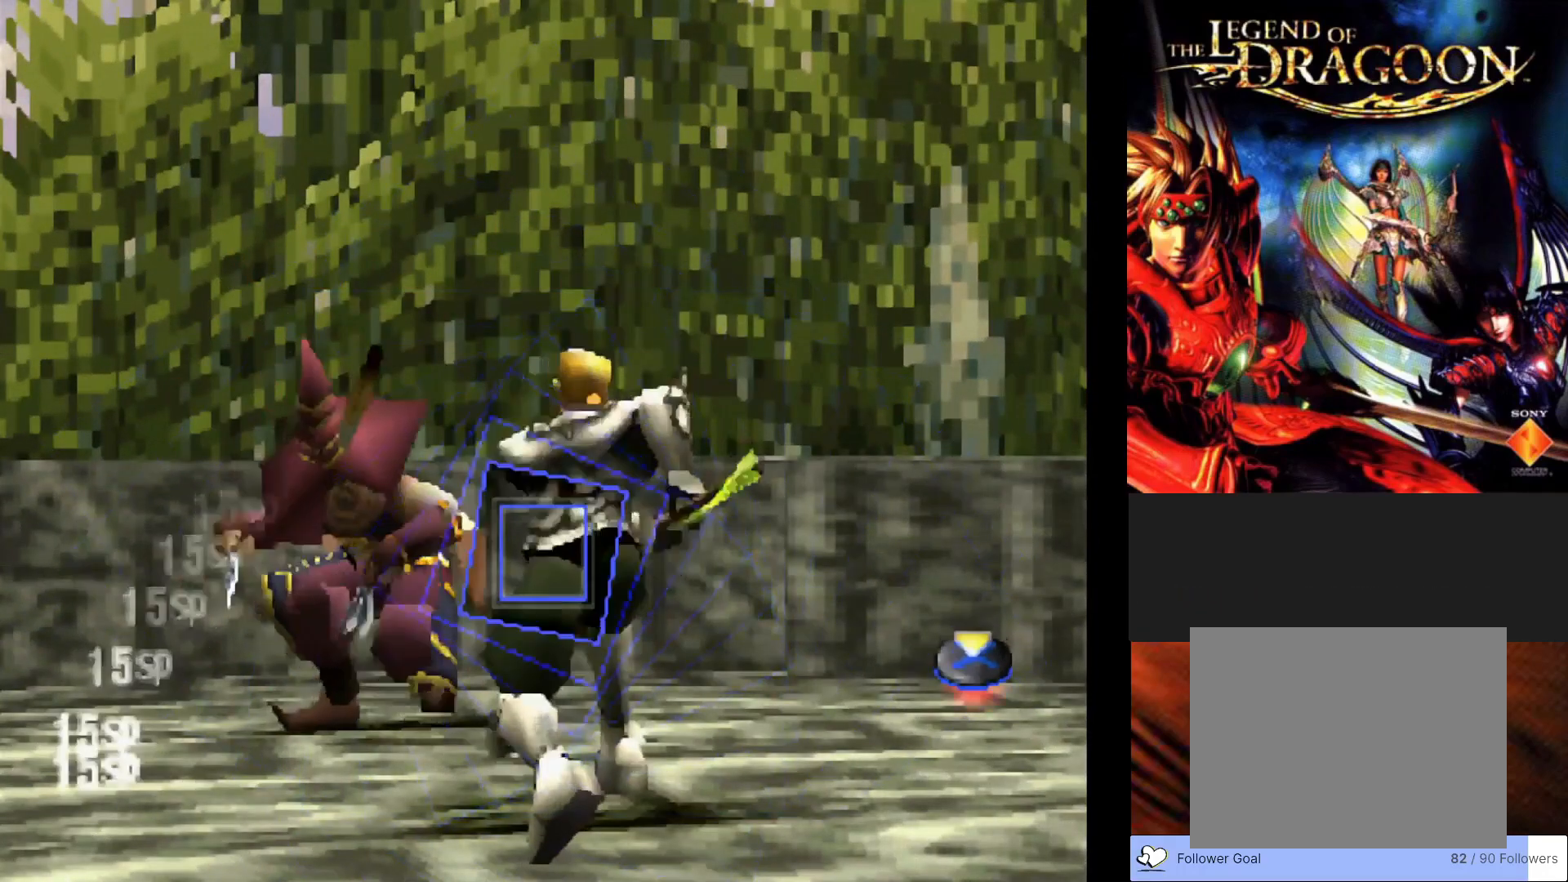
{"buttons": [], "left_stick": "center", "events": [[133, "CROSS", "up"]]}
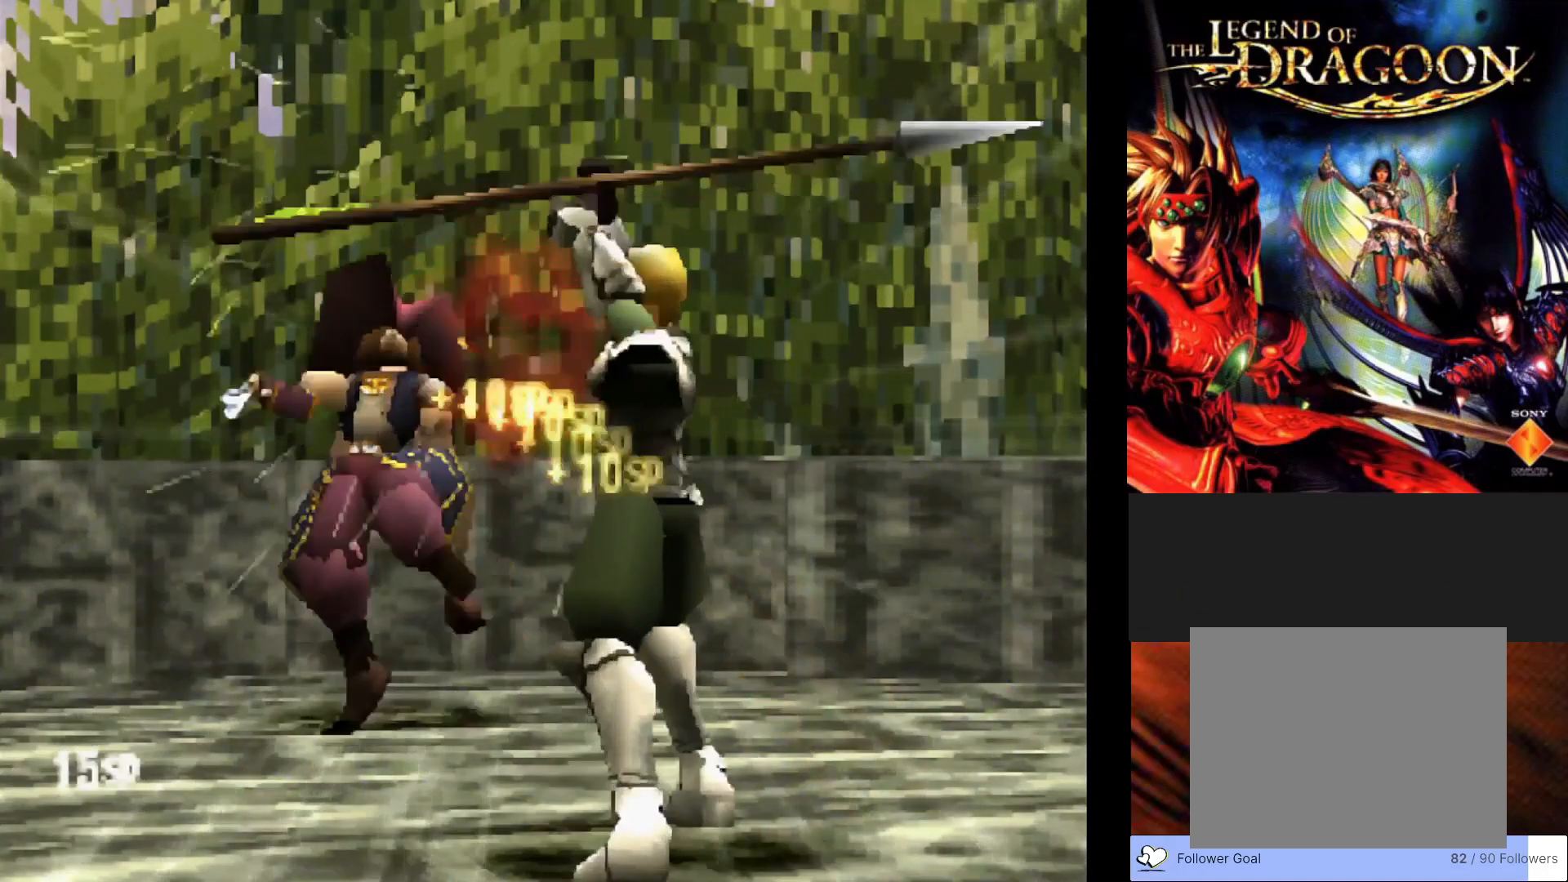
{"buttons": [], "left_stick": "center", "events": []}
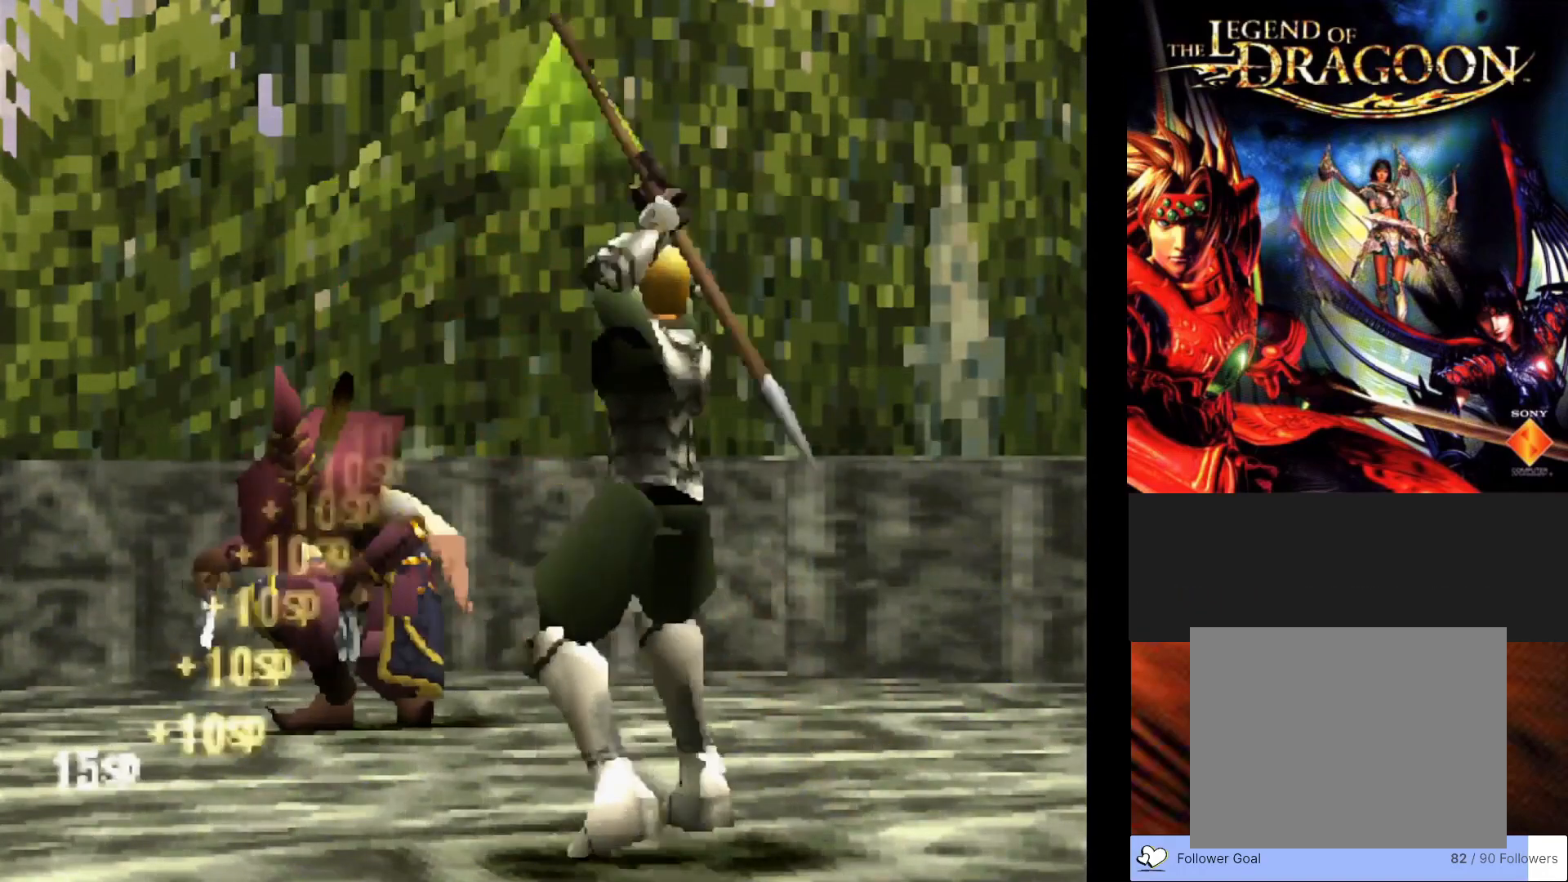
{"buttons": [], "left_stick": "center", "events": []}
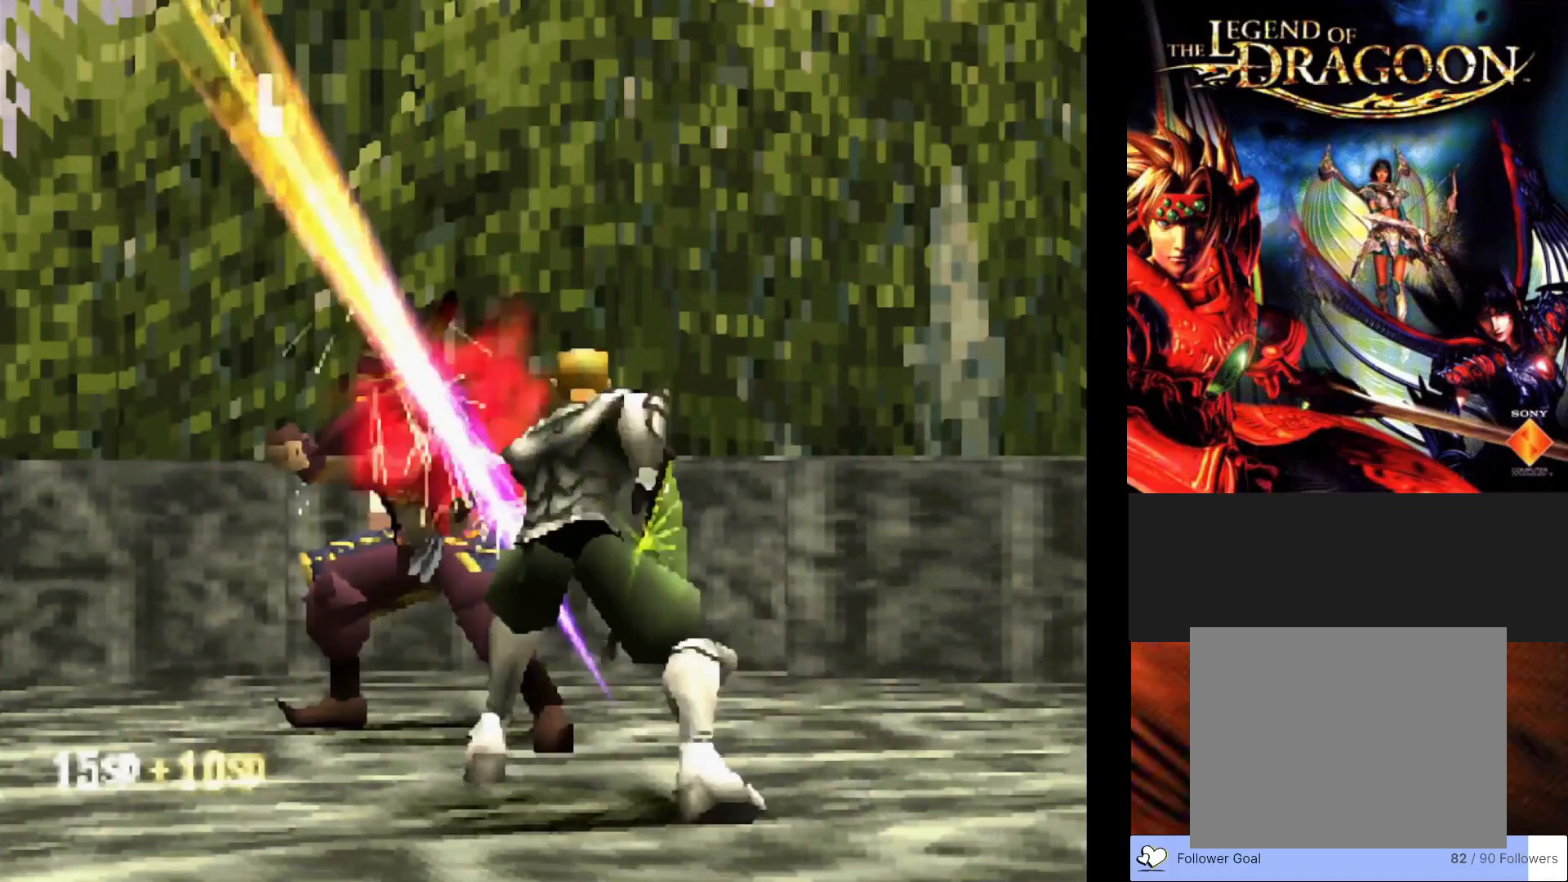
{"buttons": [], "left_stick": "center", "events": []}
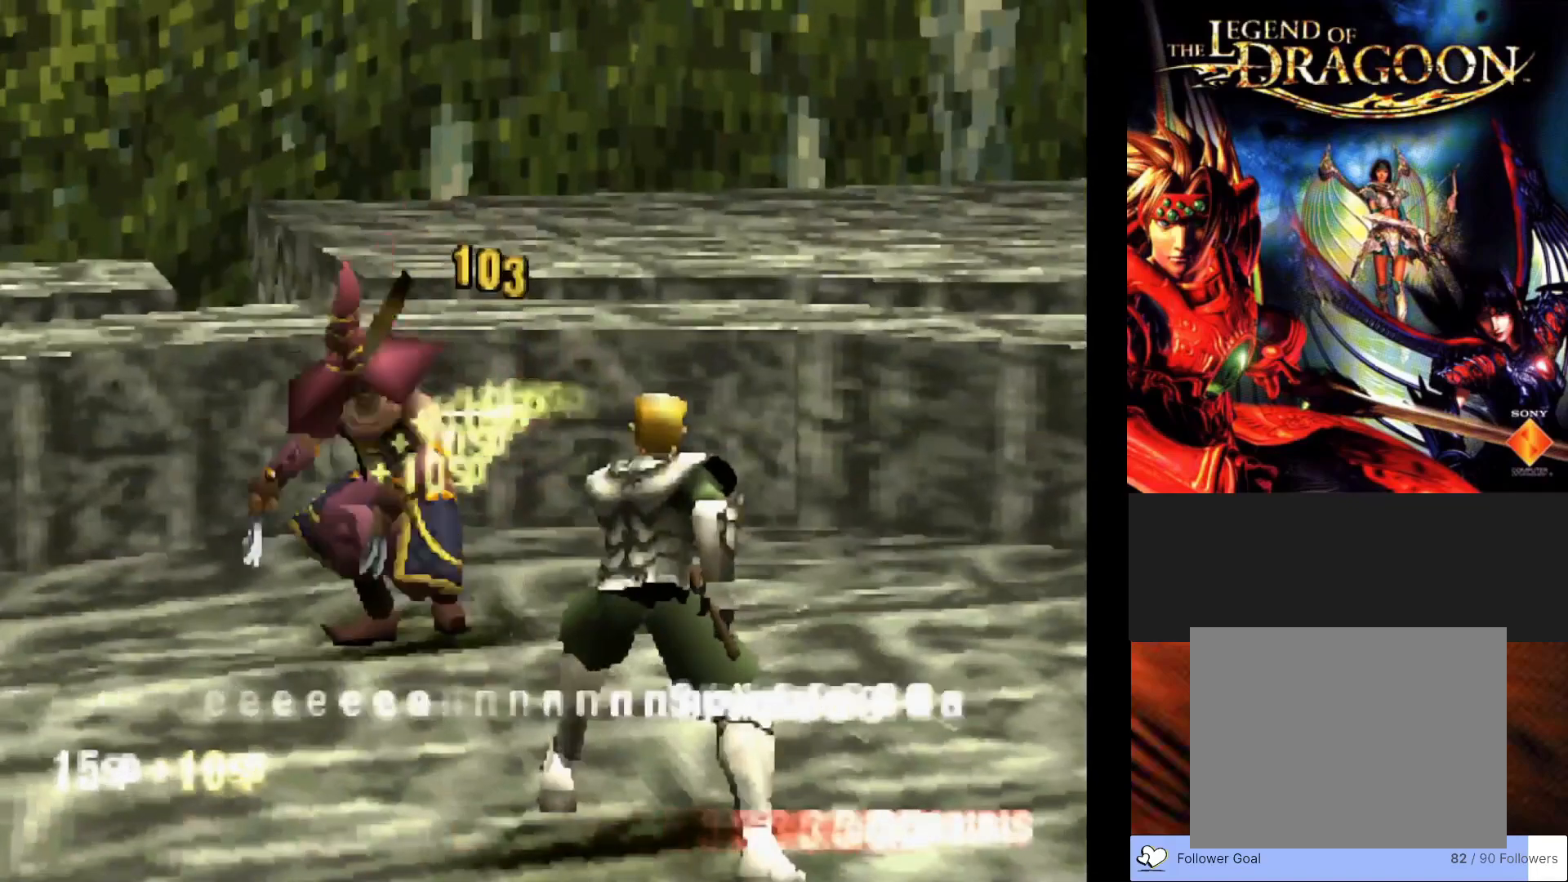
{"buttons": [], "left_stick": "center", "events": []}
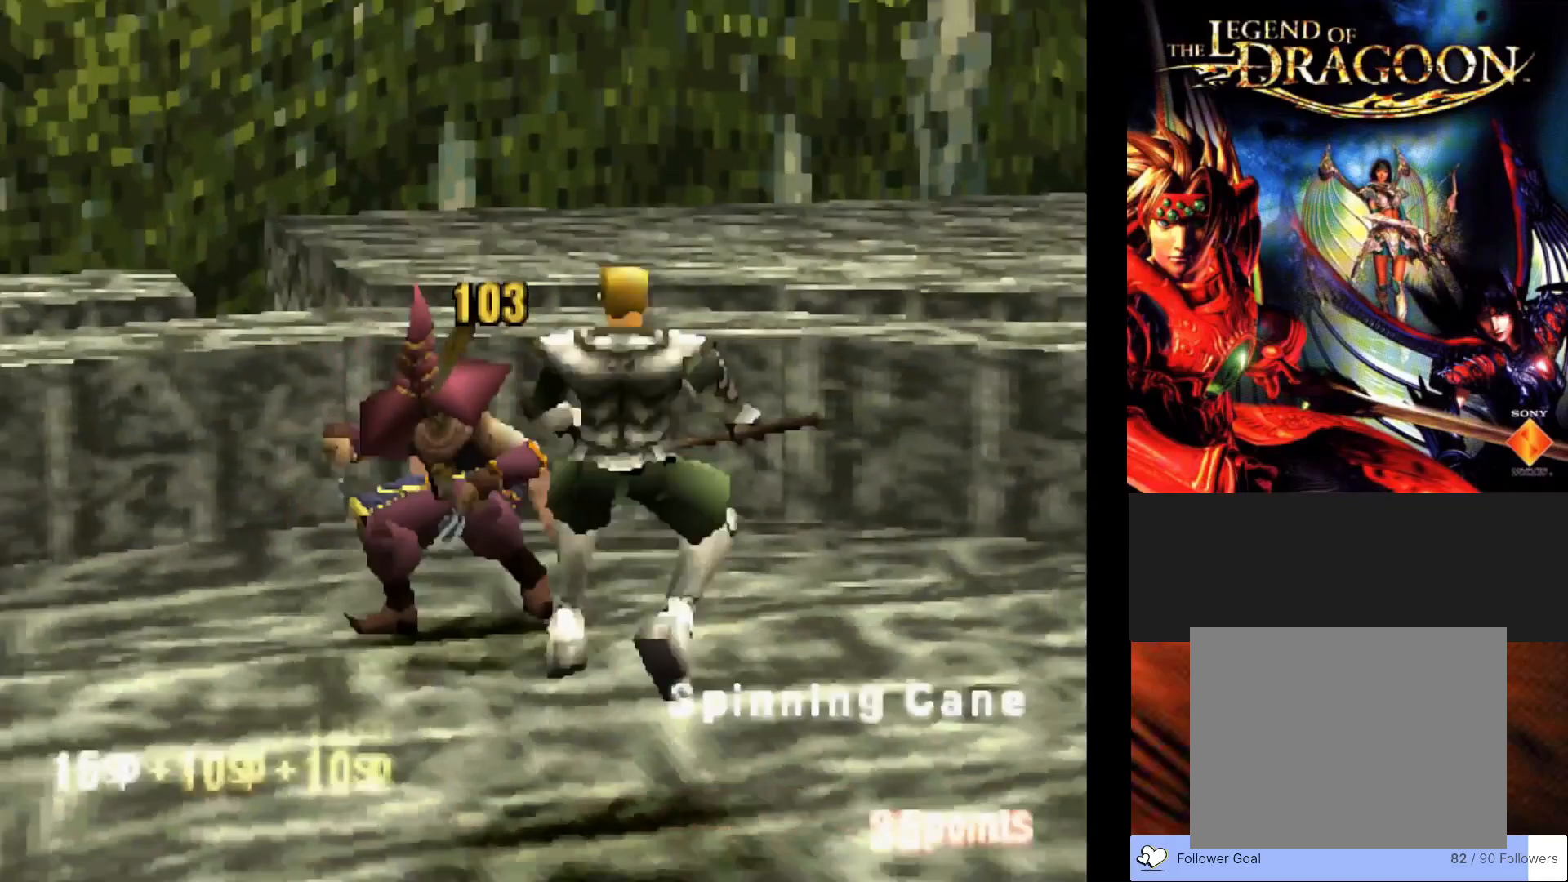
{"buttons": [], "left_stick": "center", "events": []}
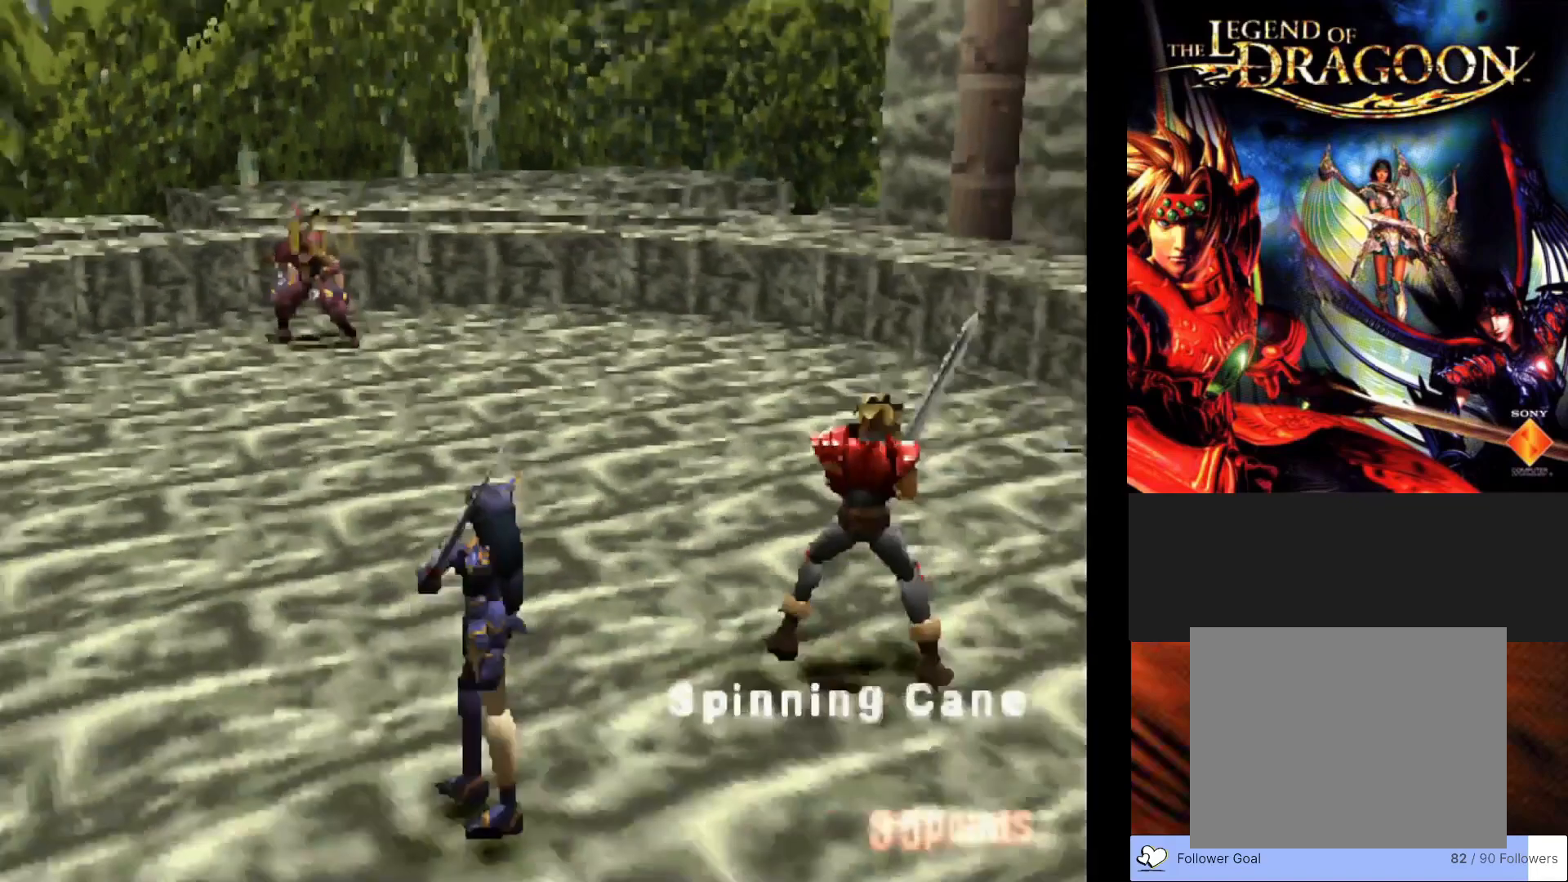
{"buttons": [], "left_stick": "center", "events": []}
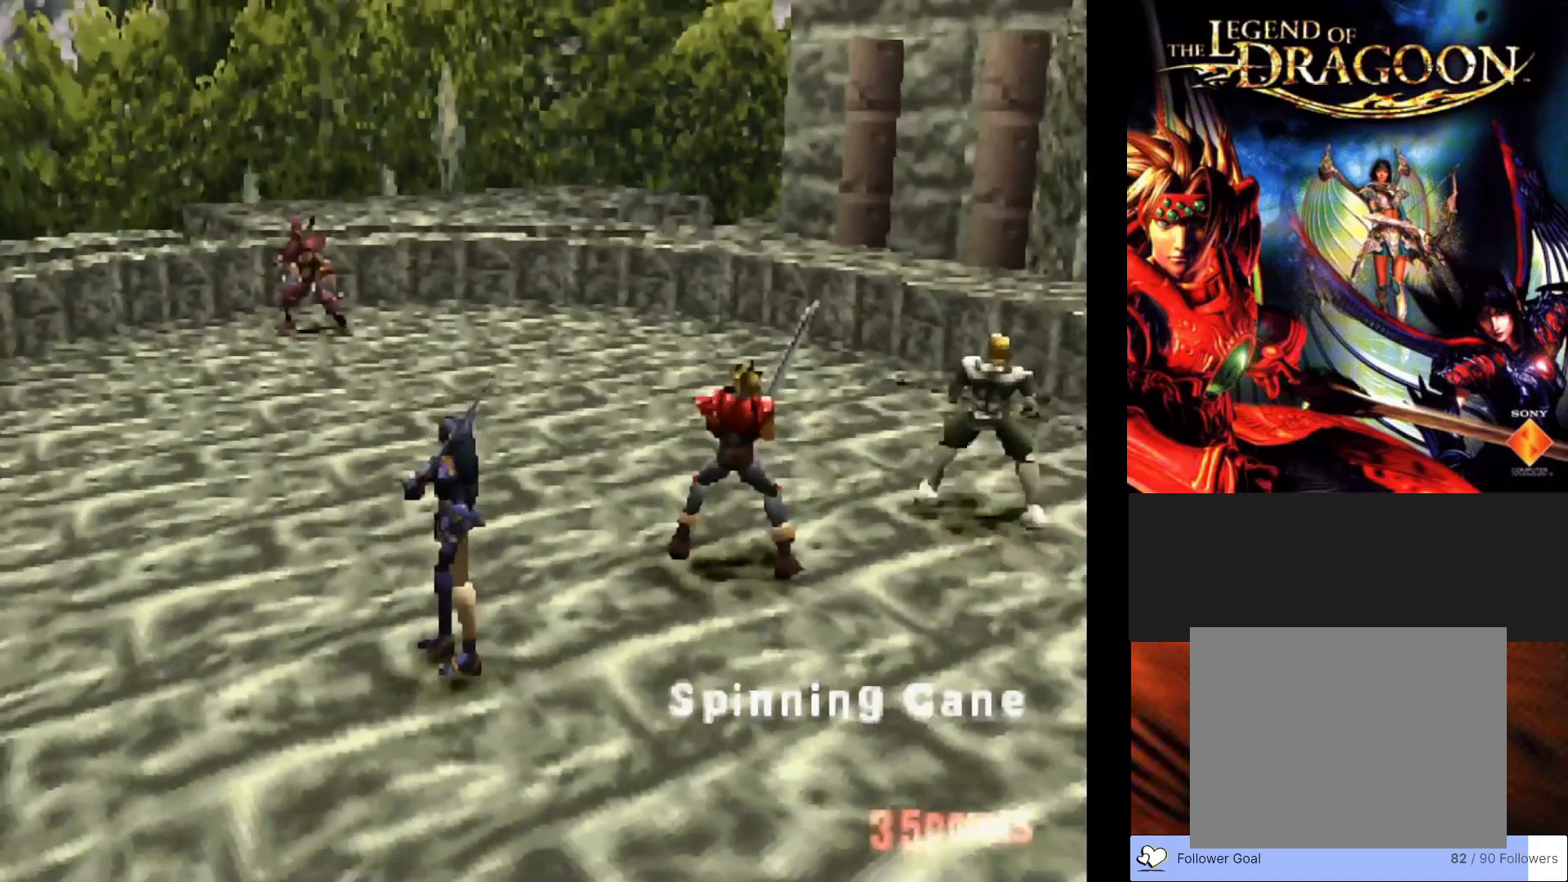
{"buttons": [], "left_stick": "center", "events": []}
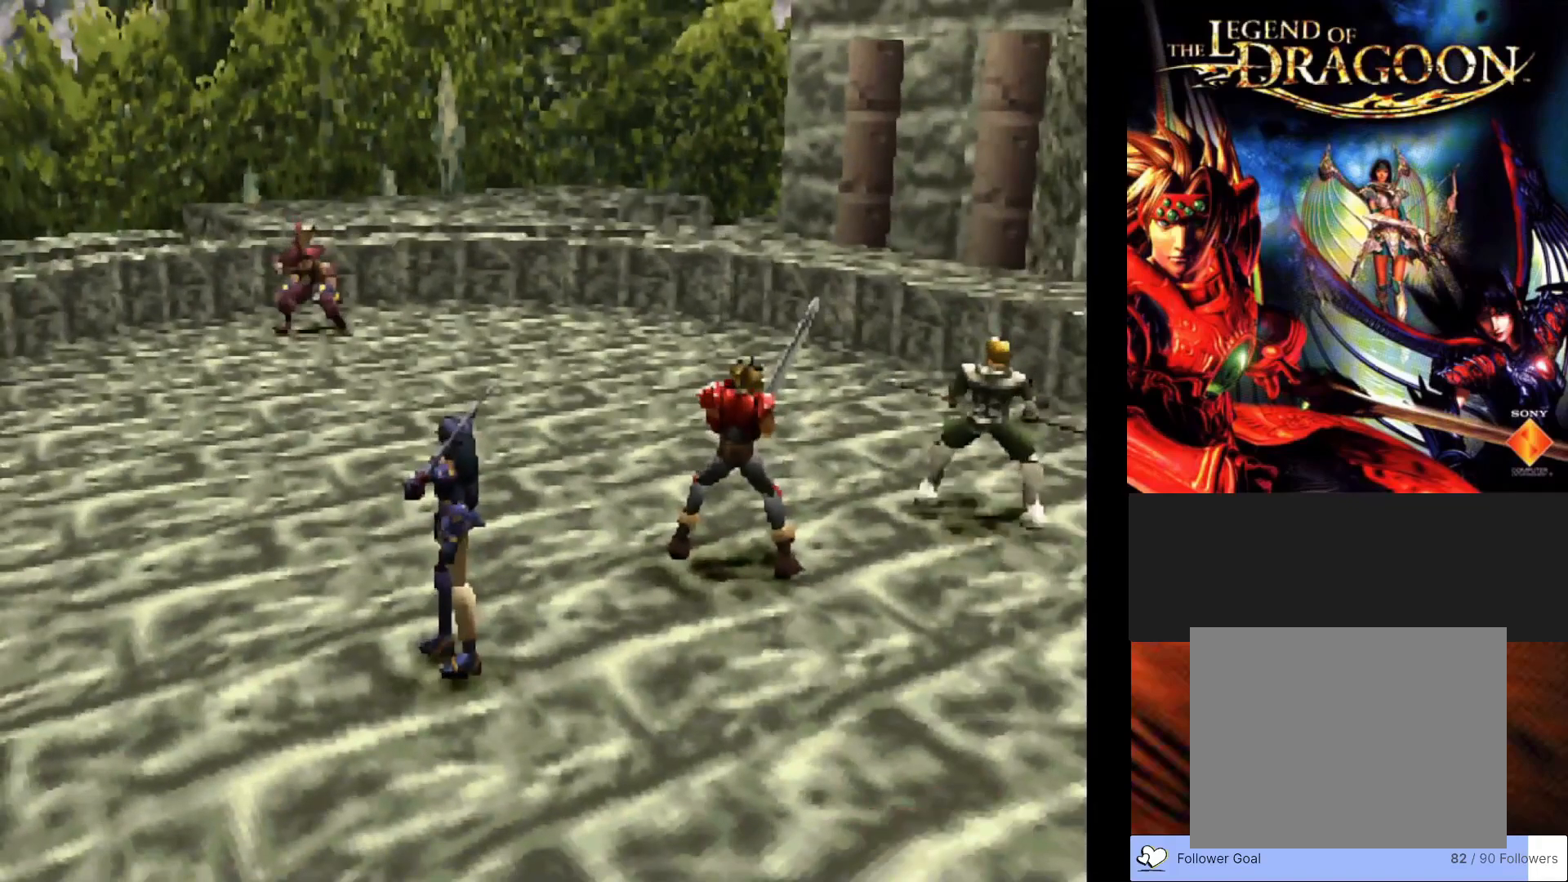
{"buttons": [], "left_stick": "center", "events": []}
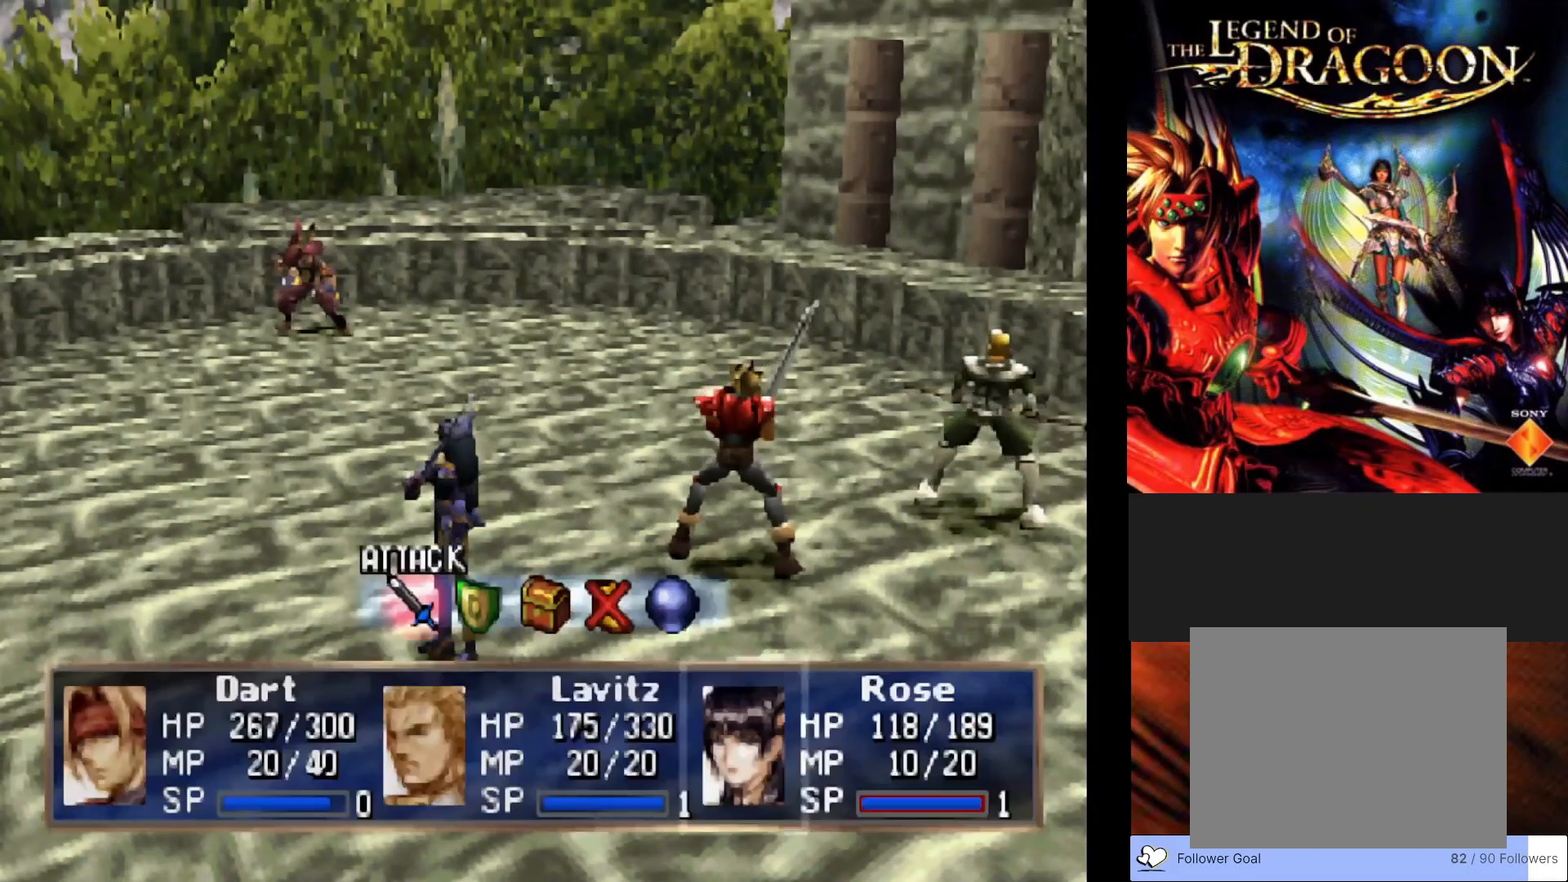
{"buttons": [], "left_stick": "center", "events": []}
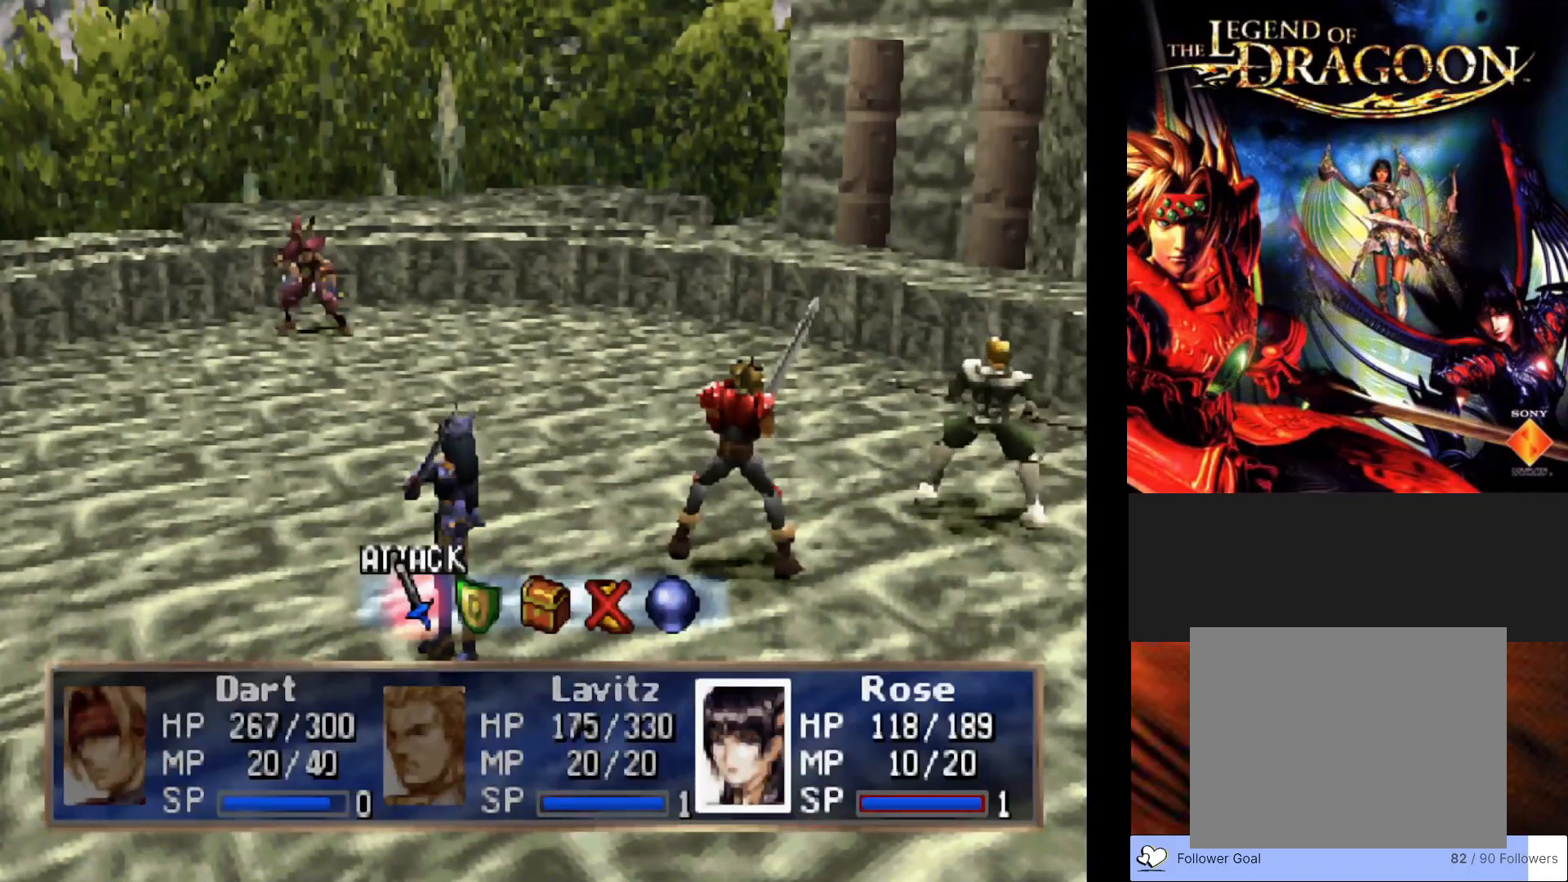
{"buttons": [], "left_stick": "center", "events": [[100, "CROSS", "down"], [267, "CROSS", "up"]]}
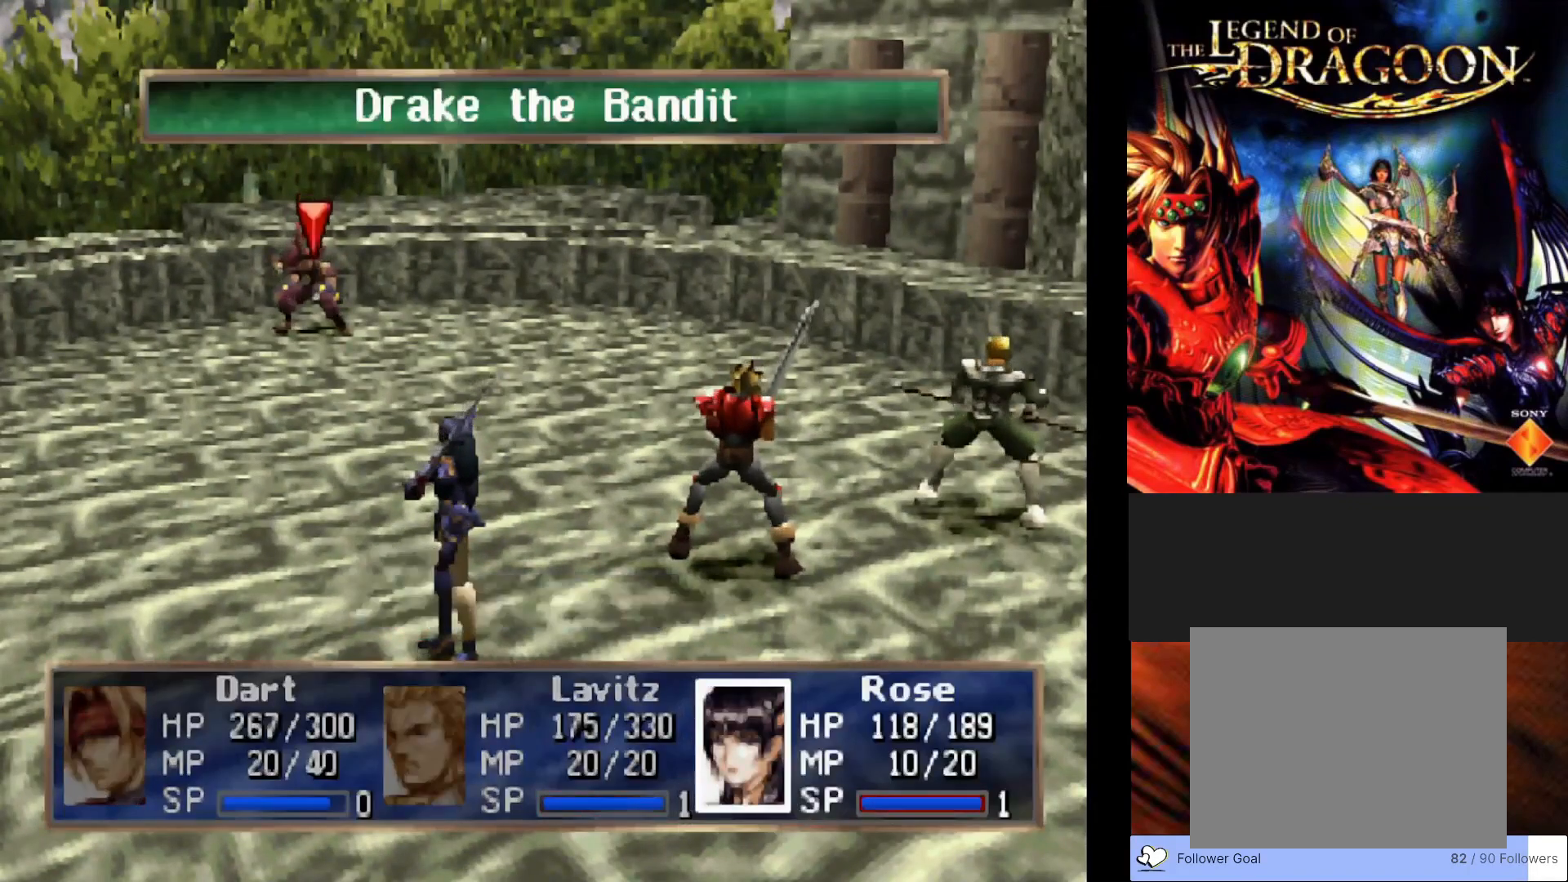
{"buttons": [], "left_stick": "center", "events": []}
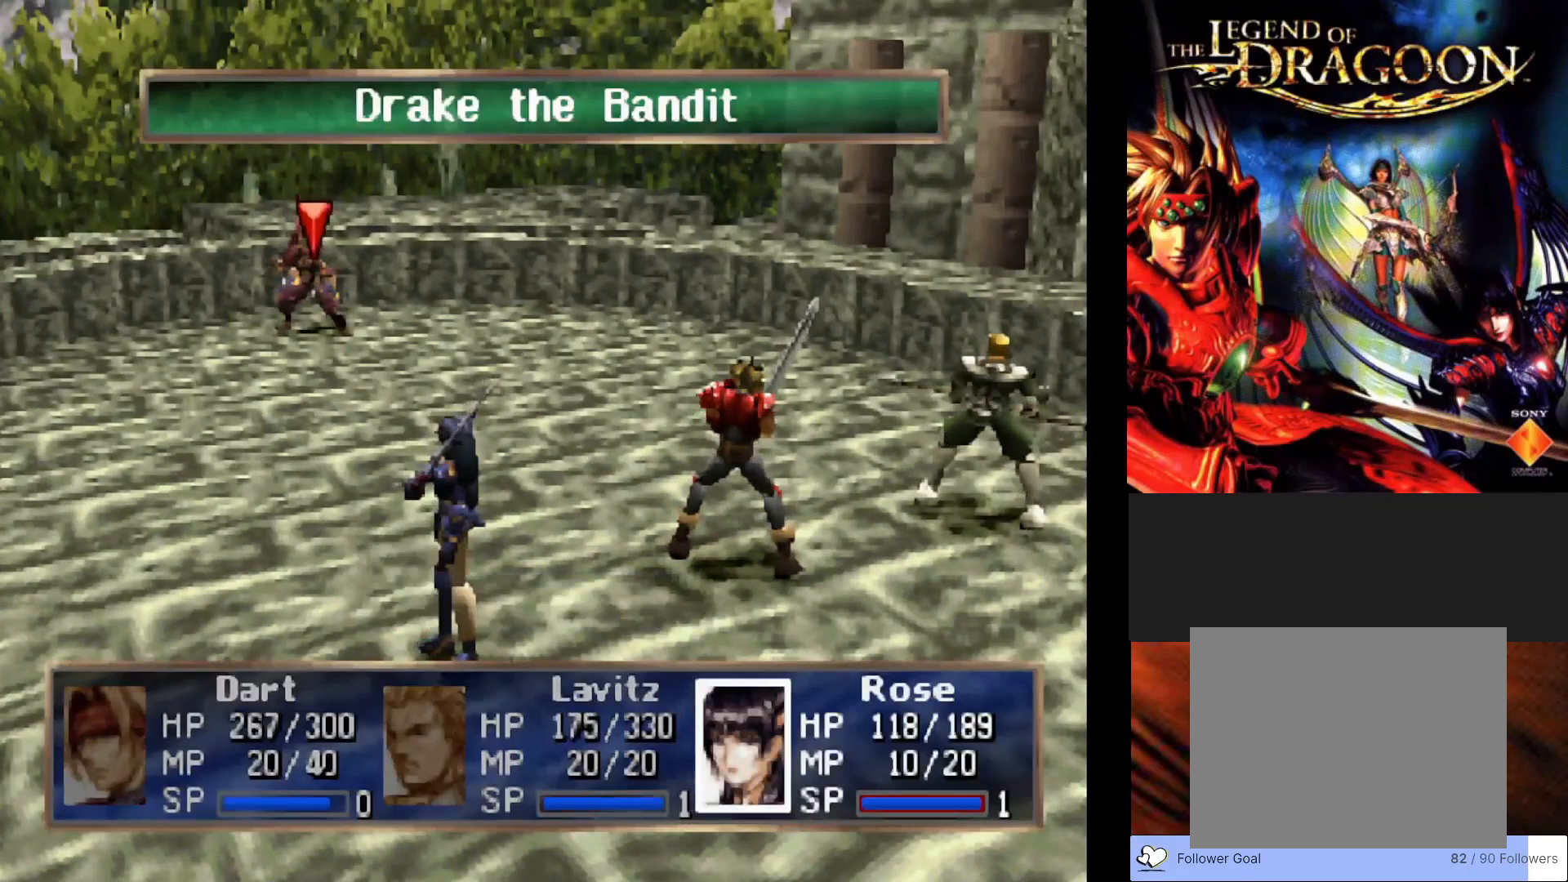
{"buttons": [], "left_stick": "center", "events": []}